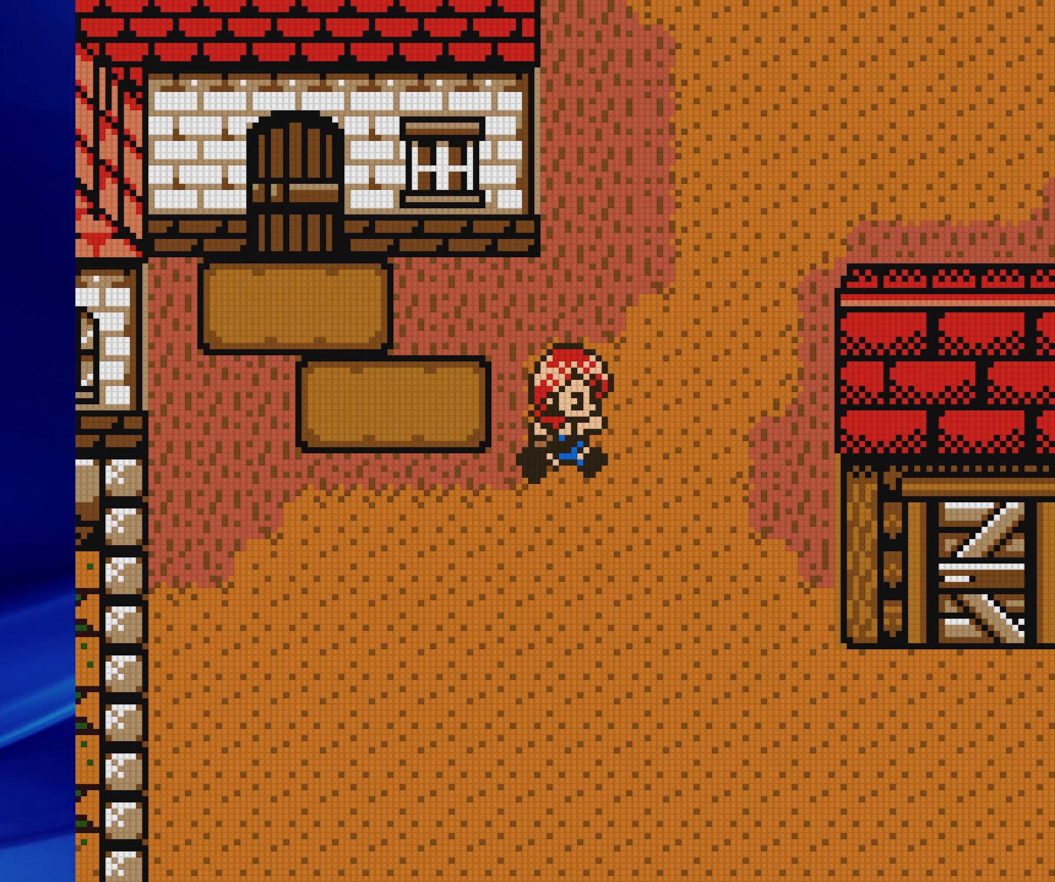
Gameplay with a controller (Nintendo layout); each line is a JSON object with the inputs held at the frame after it. "events" lists button and stick changes between this image and that frame as [ms after this image, input, new state], when the widget could be followed in between. Not read: L3 R3.
{"buttons": ["B", "DPAD_DOWN"], "events": [[167, "DPAD_DOWN", "down"], [183, "DPAD_RIGHT", "up"]]}
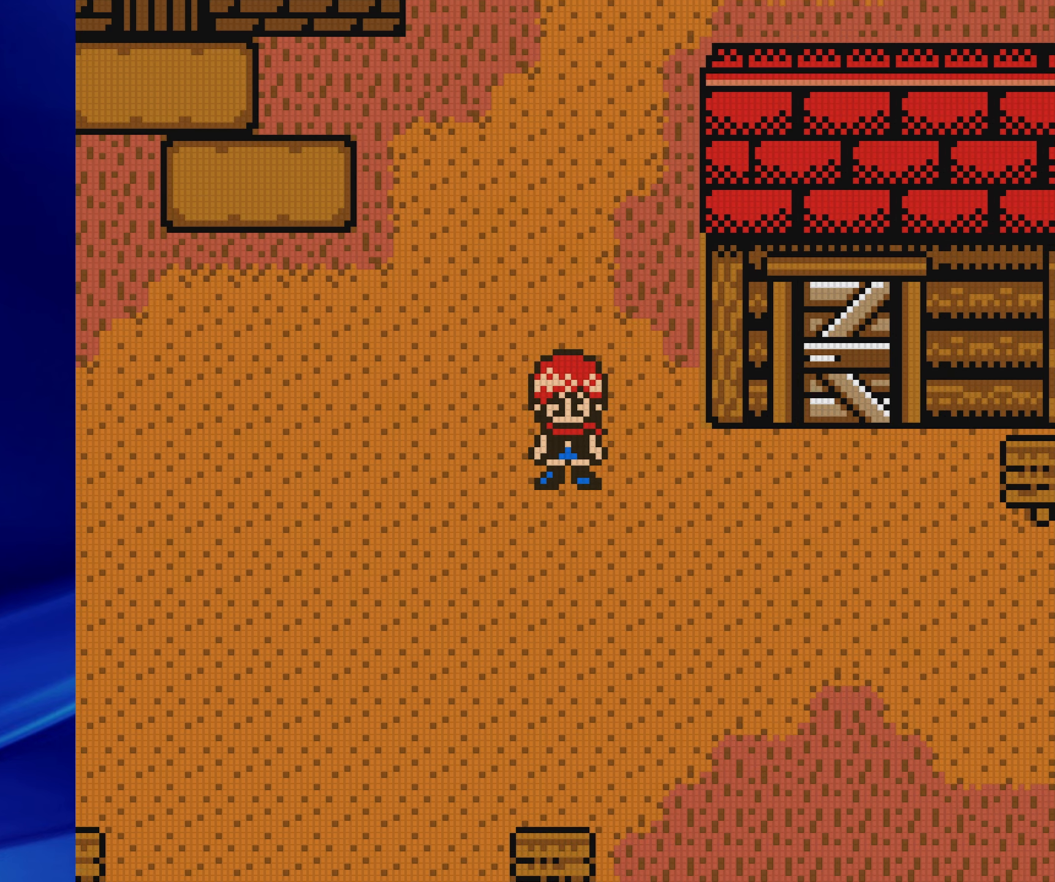
{"buttons": ["B", "DPAD_UP"], "events": [[50, "DPAD_DOWN", "up"], [50, "DPAD_RIGHT", "down"], [450, "DPAD_RIGHT", "up"], [450, "DPAD_UP", "down"]]}
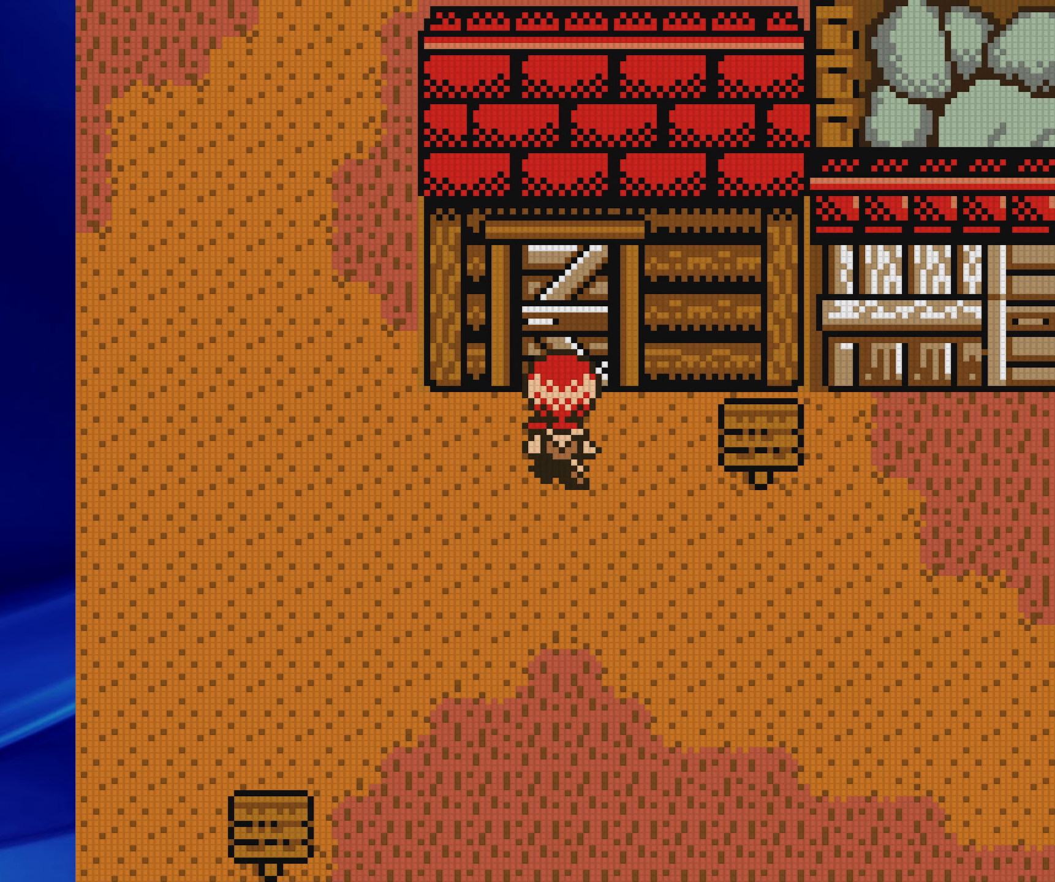
{"buttons": [], "events": [[300, "B", "up"], [333, "DPAD_UP", "up"]]}
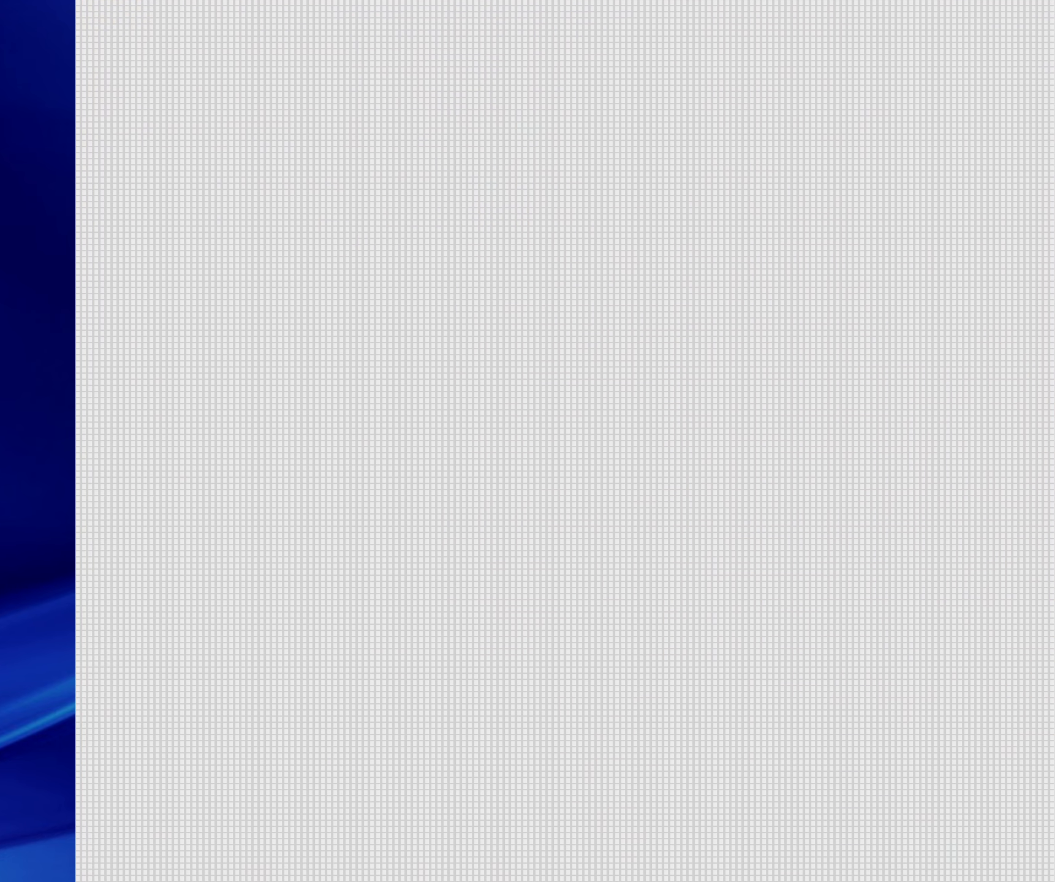
{"buttons": [], "events": []}
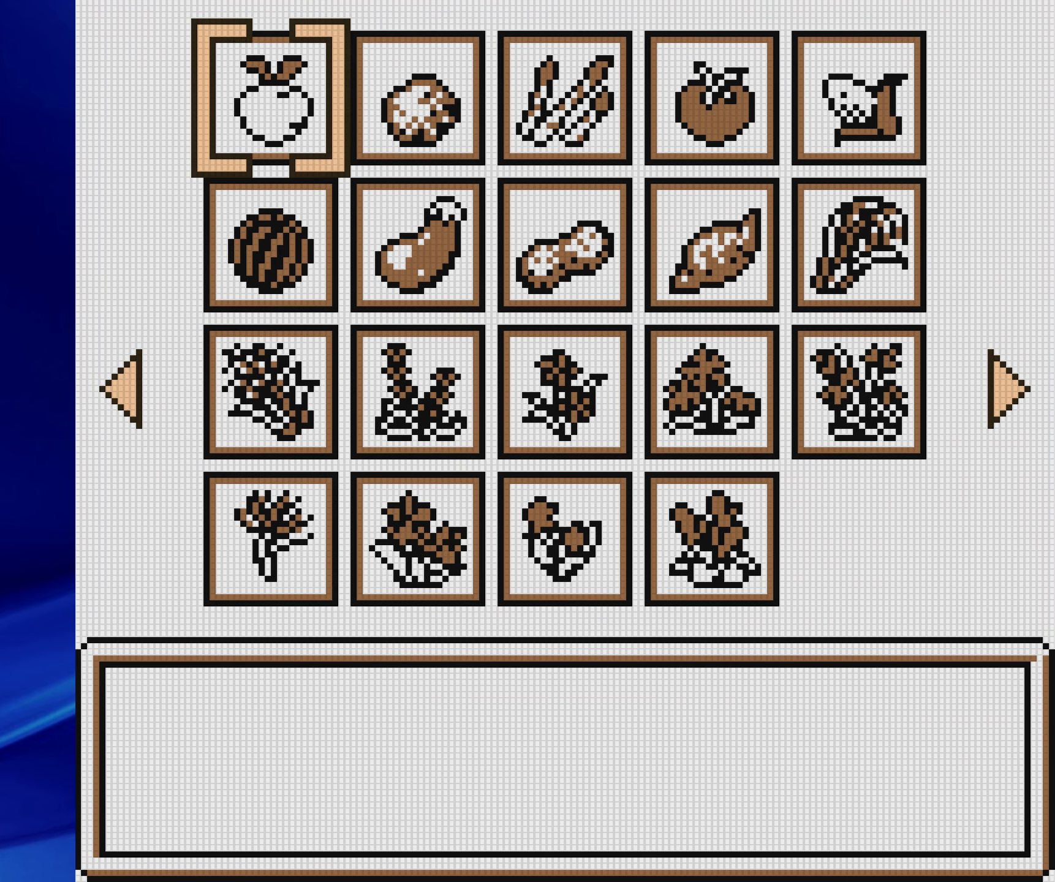
{"buttons": [], "events": [[17, "DPAD_RIGHT", "down"], [100, "DPAD_RIGHT", "up"], [333, "DPAD_DOWN", "down"], [433, "DPAD_DOWN", "up"]]}
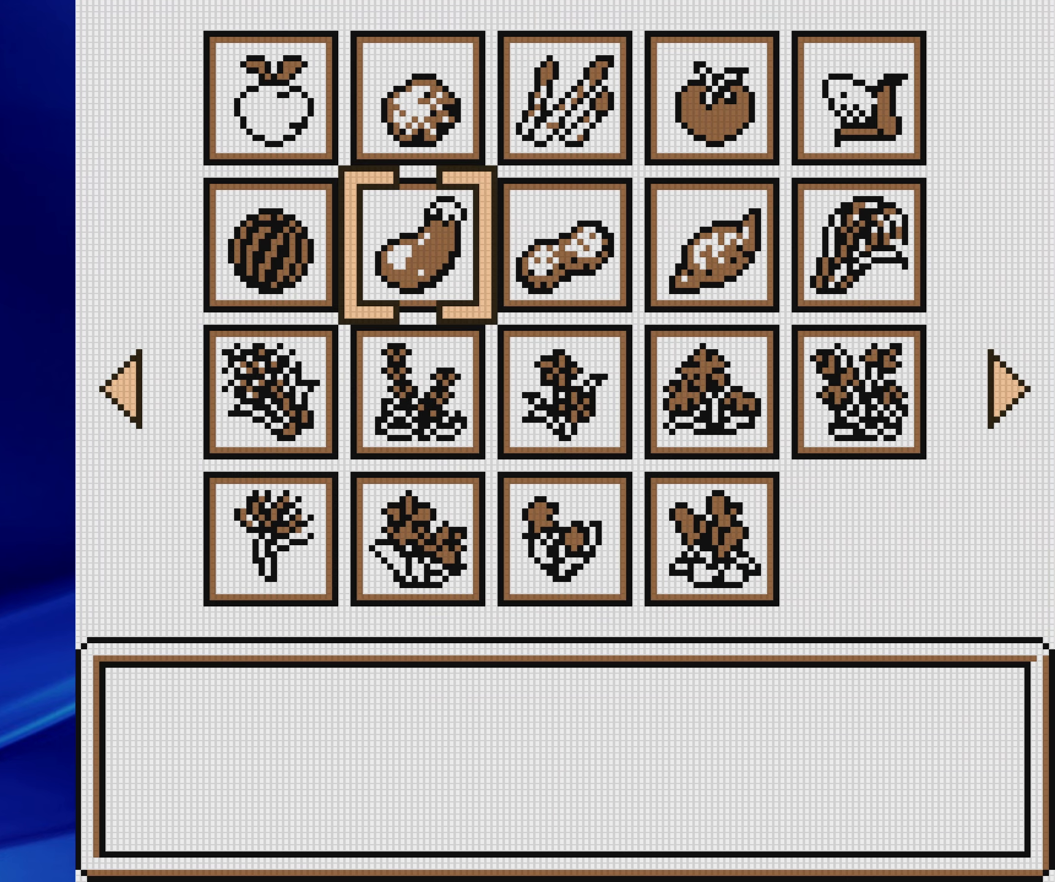
{"buttons": [], "events": [[83, "DPAD_RIGHT", "down"], [167, "DPAD_RIGHT", "up"], [267, "DPAD_RIGHT", "down"], [383, "DPAD_RIGHT", "up"]]}
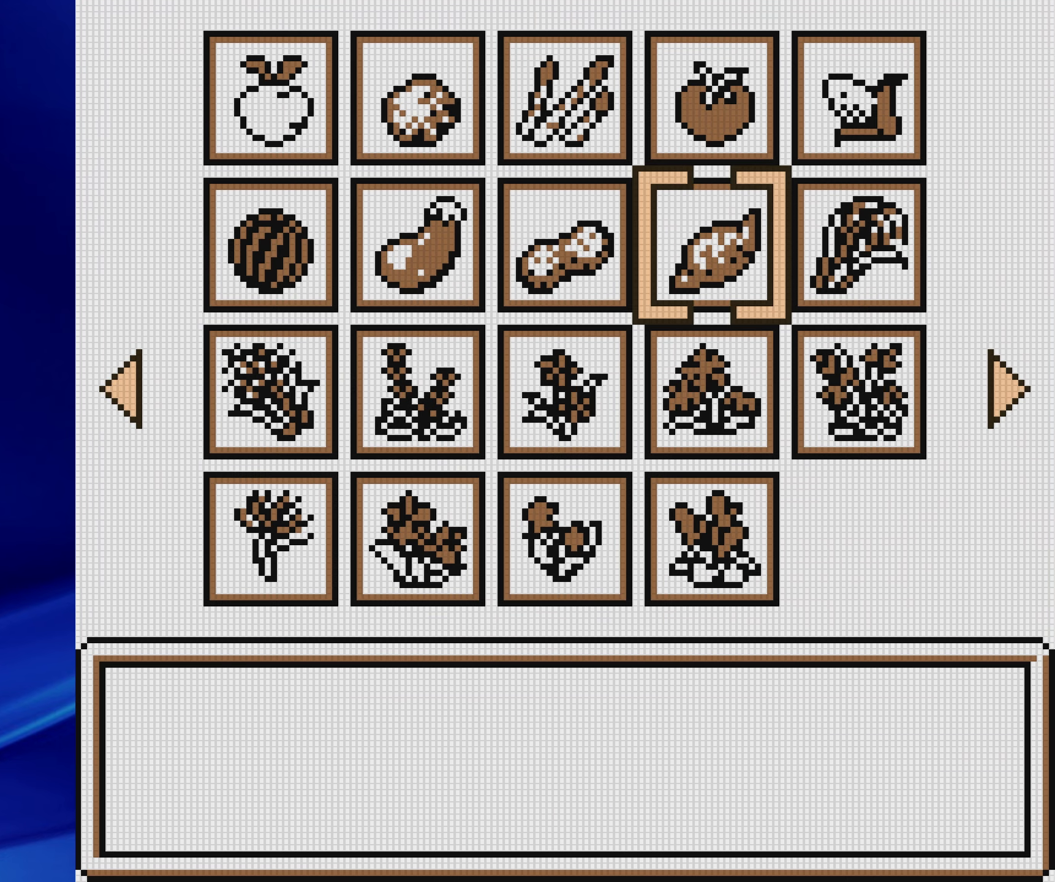
{"buttons": [], "events": [[117, "DPAD_LEFT", "down"], [217, "DPAD_LEFT", "up"], [350, "A", "down"], [483, "A", "up"]]}
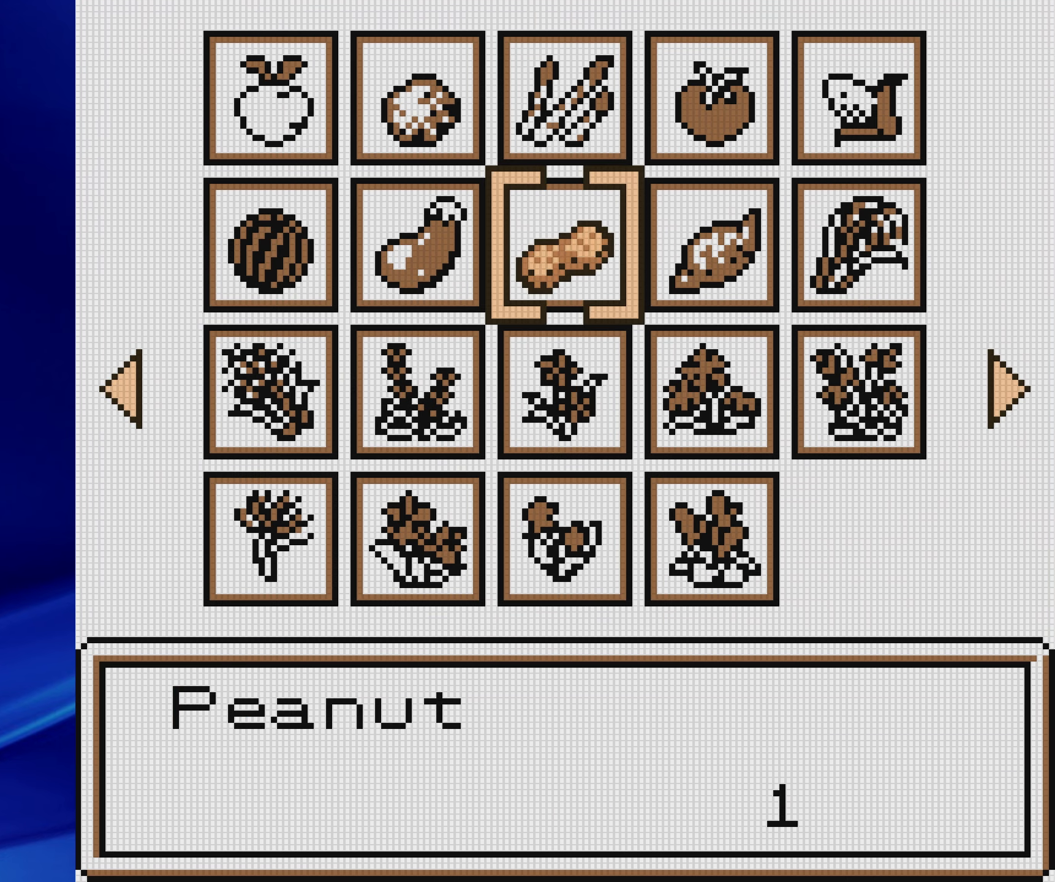
{"buttons": [], "events": []}
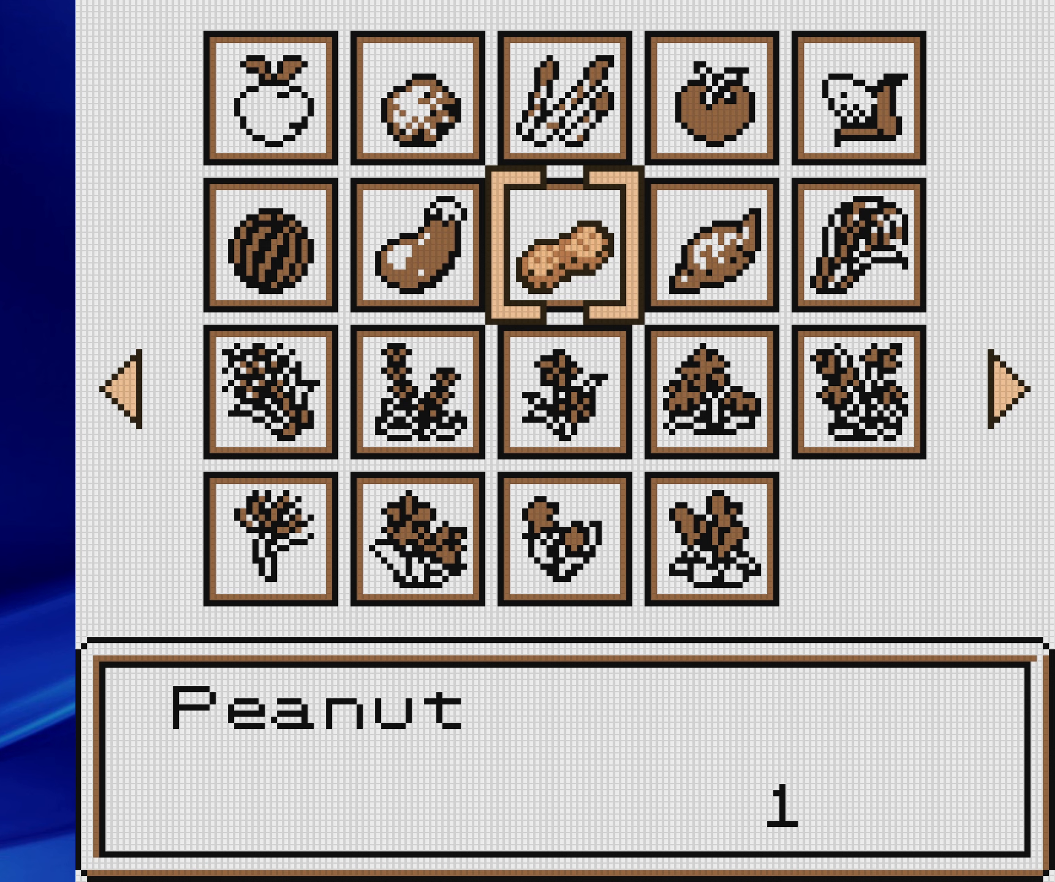
{"buttons": ["B"], "events": [[50, "B", "down"], [200, "B", "up"], [450, "B", "down"]]}
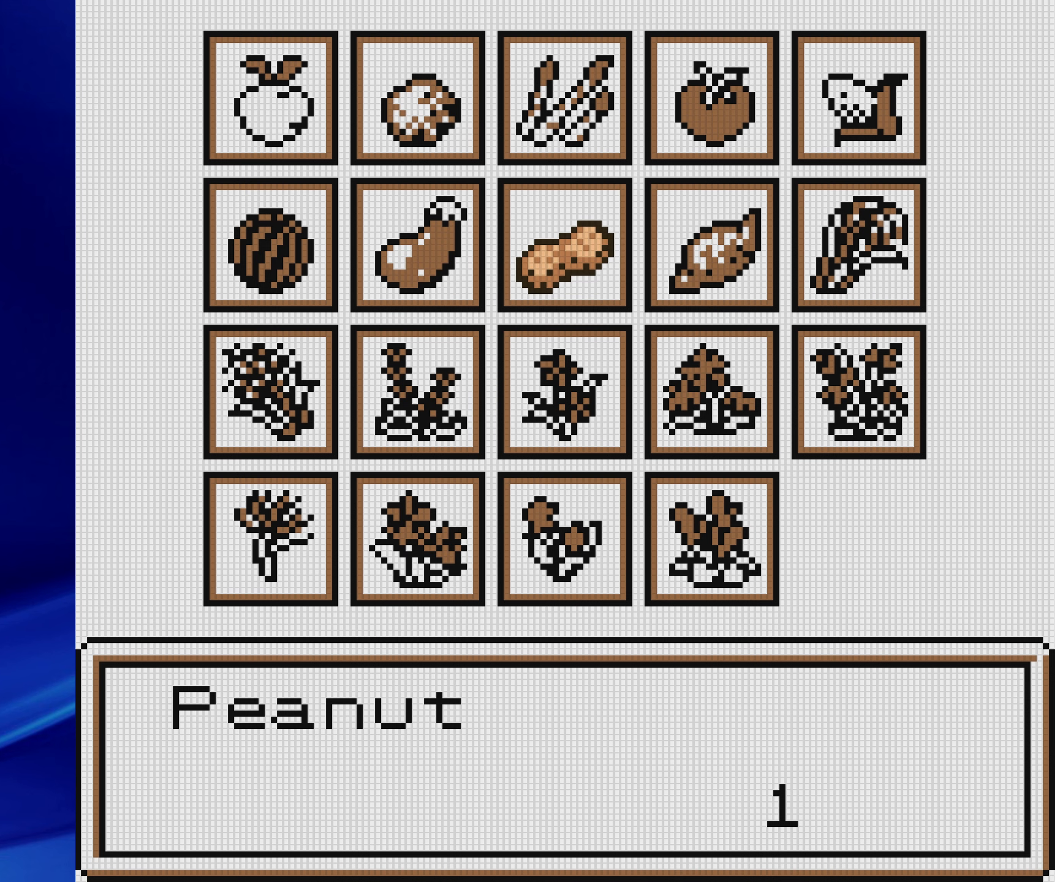
{"buttons": [], "events": [[117, "B", "up"]]}
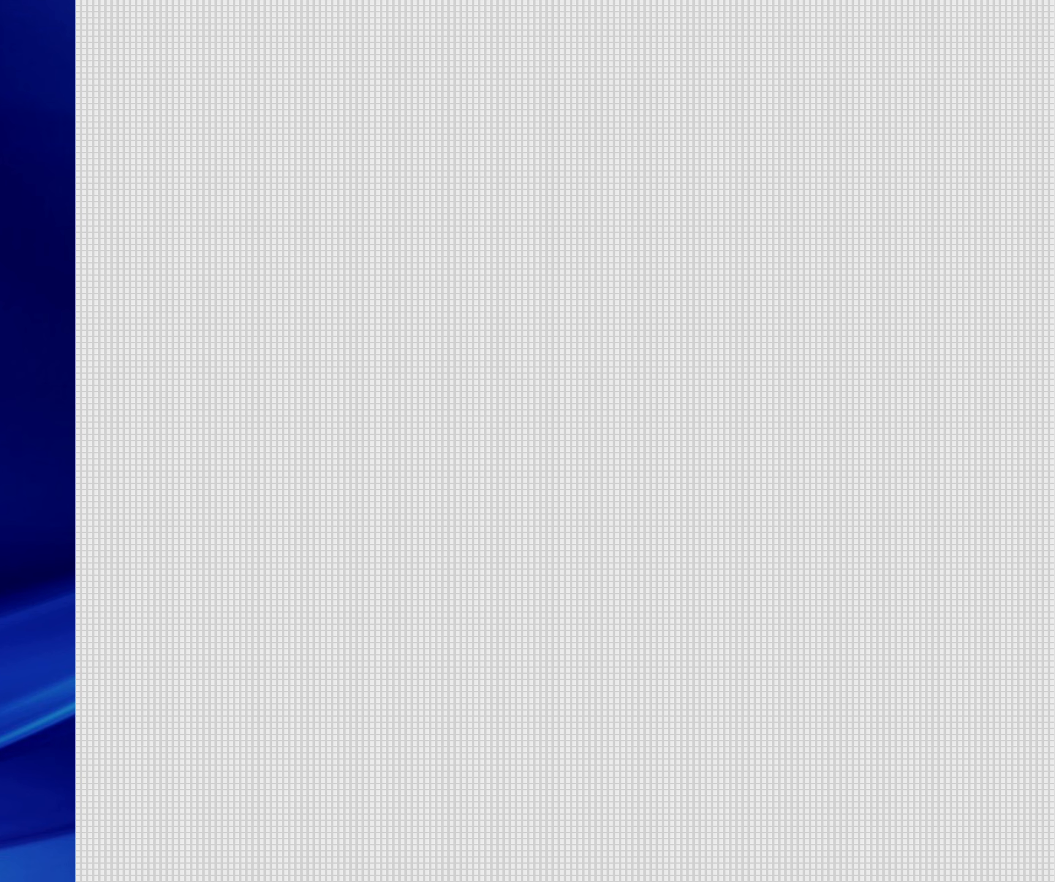
{"buttons": ["B", "DPAD_LEFT"], "events": [[350, "DPAD_LEFT", "down"], [367, "B", "down"]]}
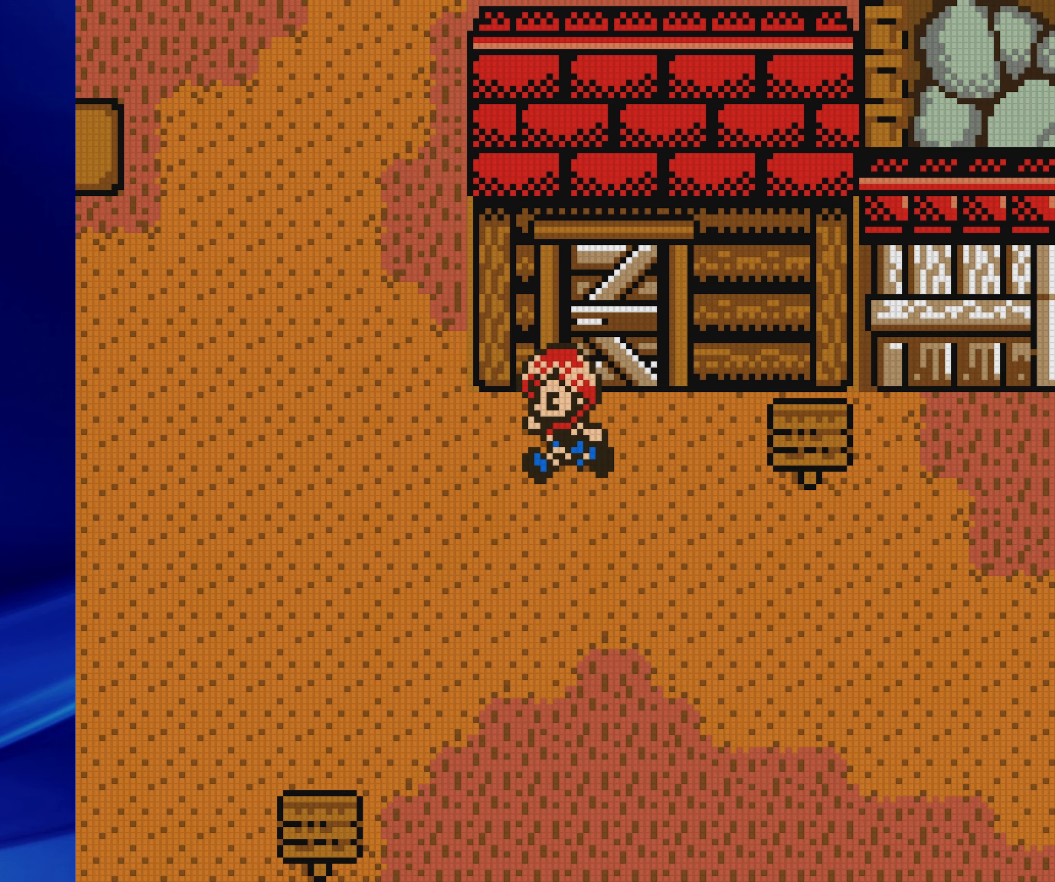
{"buttons": ["B", "DPAD_LEFT"], "events": []}
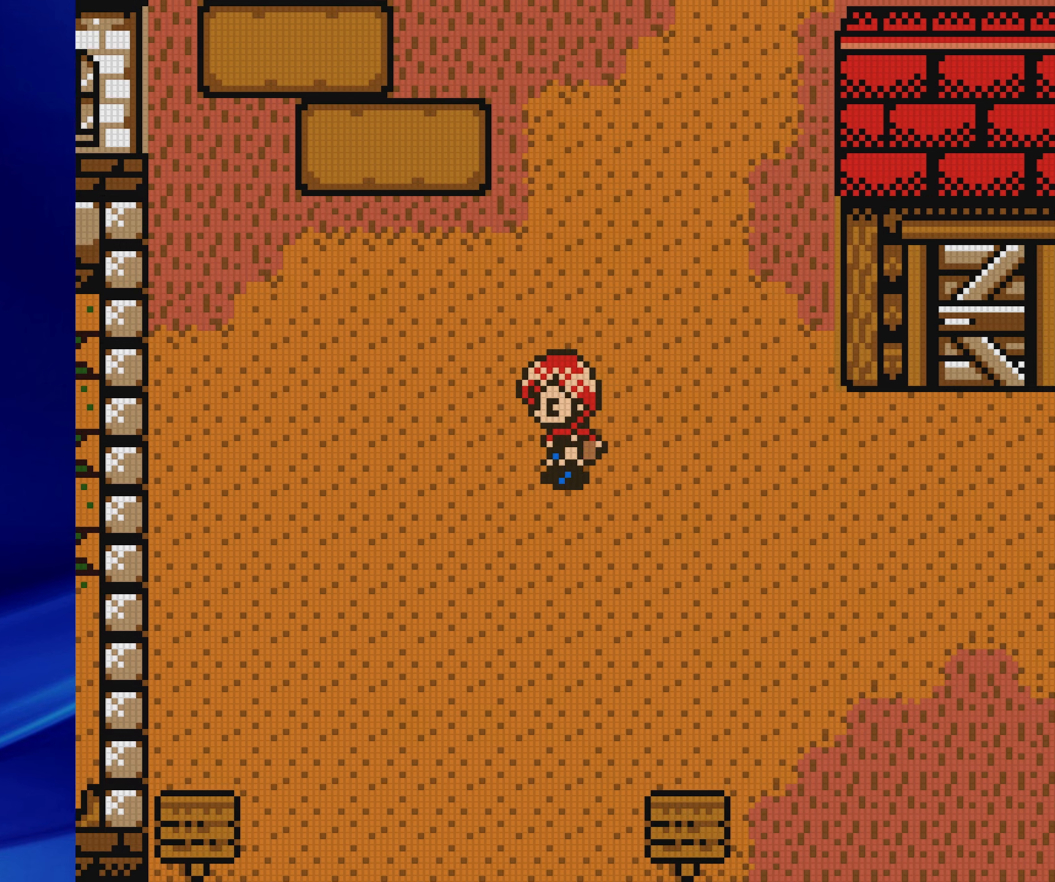
{"buttons": ["B", "DPAD_UP"], "events": [[317, "DPAD_LEFT", "up"], [317, "DPAD_UP", "down"]]}
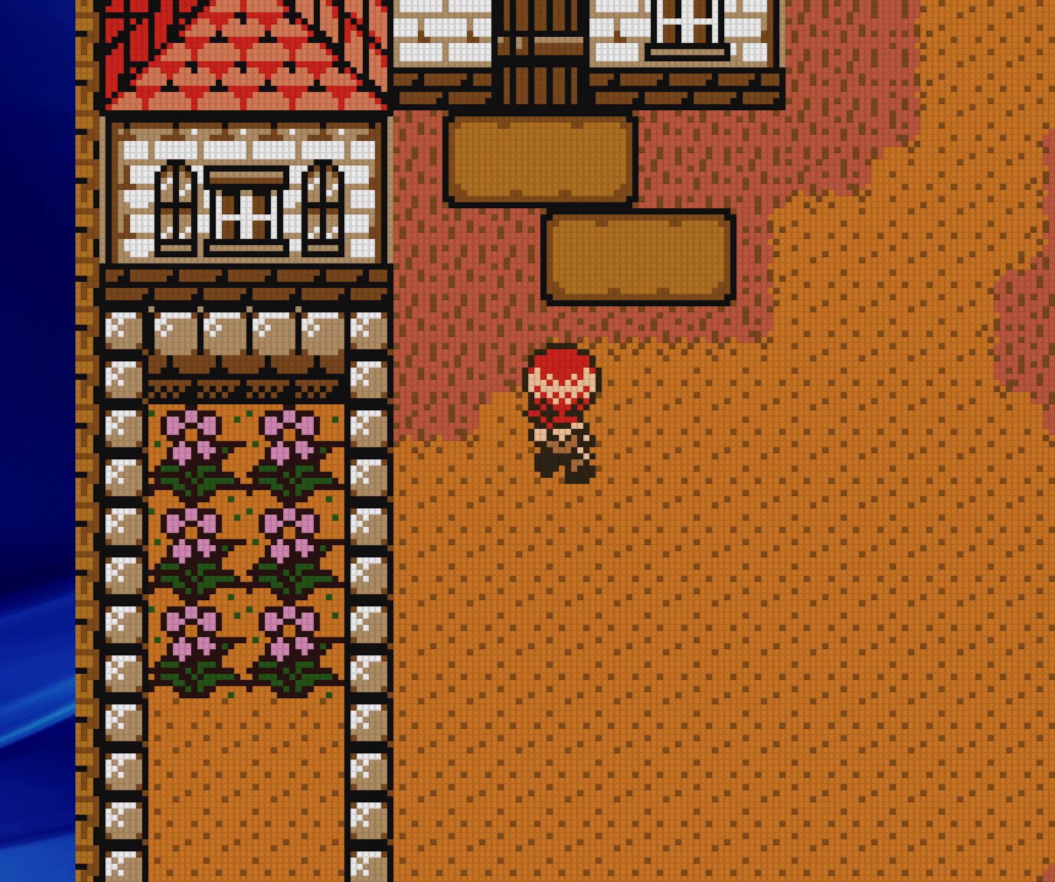
{"buttons": ["B", "DPAD_UP"], "events": []}
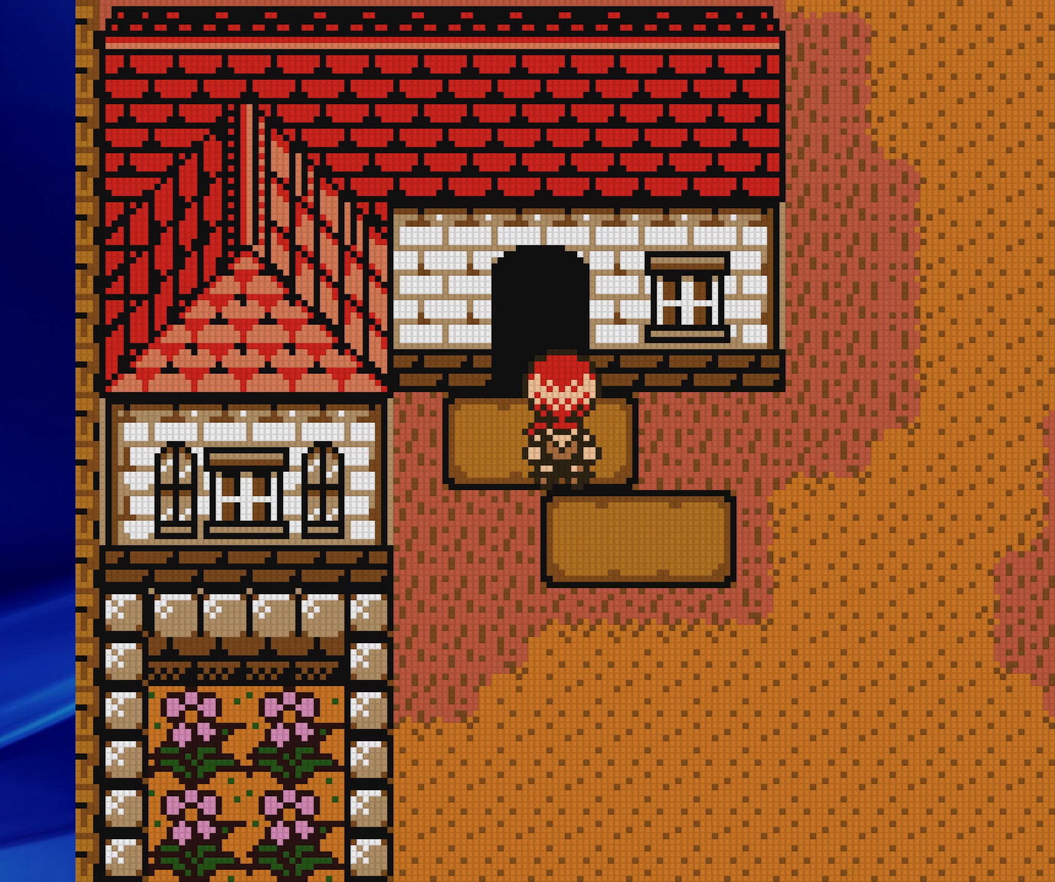
{"buttons": ["B", "DPAD_UP"], "events": []}
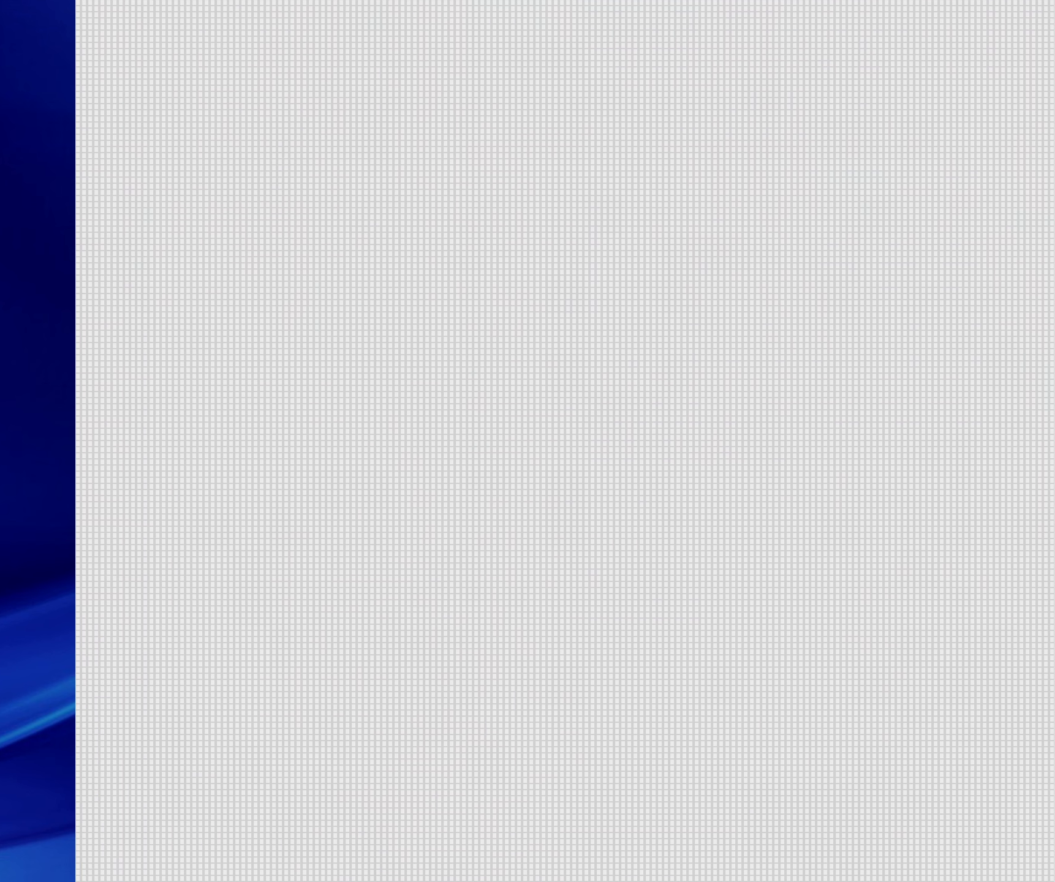
{"buttons": ["DPAD_UP"], "events": [[133, "B", "up"], [133, "DPAD_UP", "up"], [417, "DPAD_UP", "down"]]}
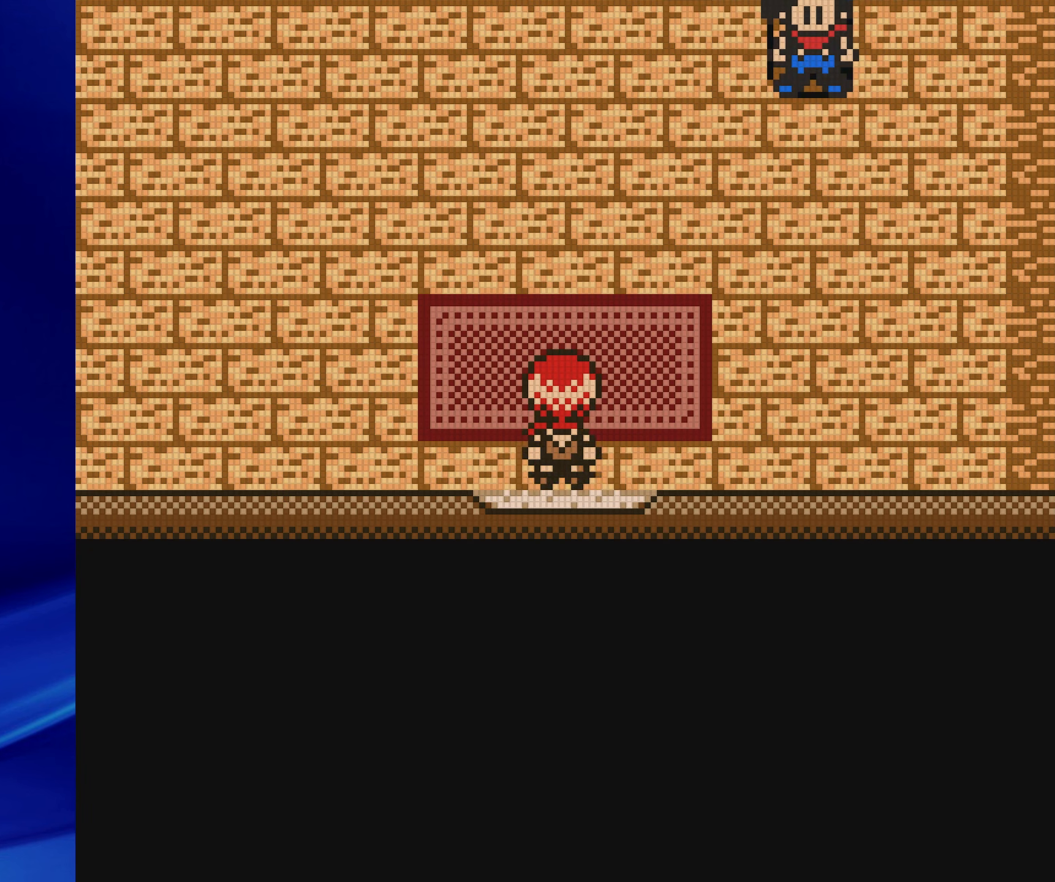
{"buttons": ["B"], "events": [[67, "DPAD_UP", "up"], [83, "DPAD_RIGHT", "down"], [367, "DPAD_RIGHT", "up"], [417, "B", "down"]]}
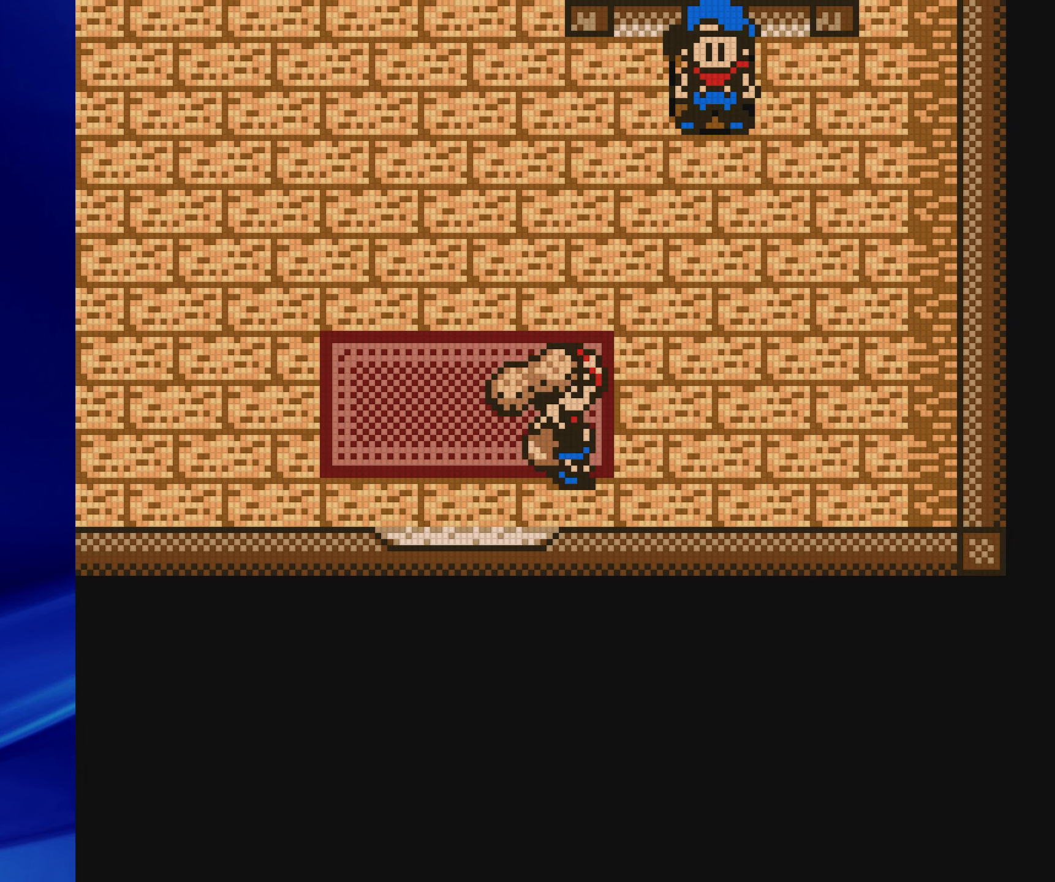
{"buttons": ["B", "DPAD_UP"], "events": [[67, "B", "up"], [83, "DPAD_RIGHT", "down"], [317, "B", "down"], [433, "DPAD_RIGHT", "up"], [433, "DPAD_UP", "down"]]}
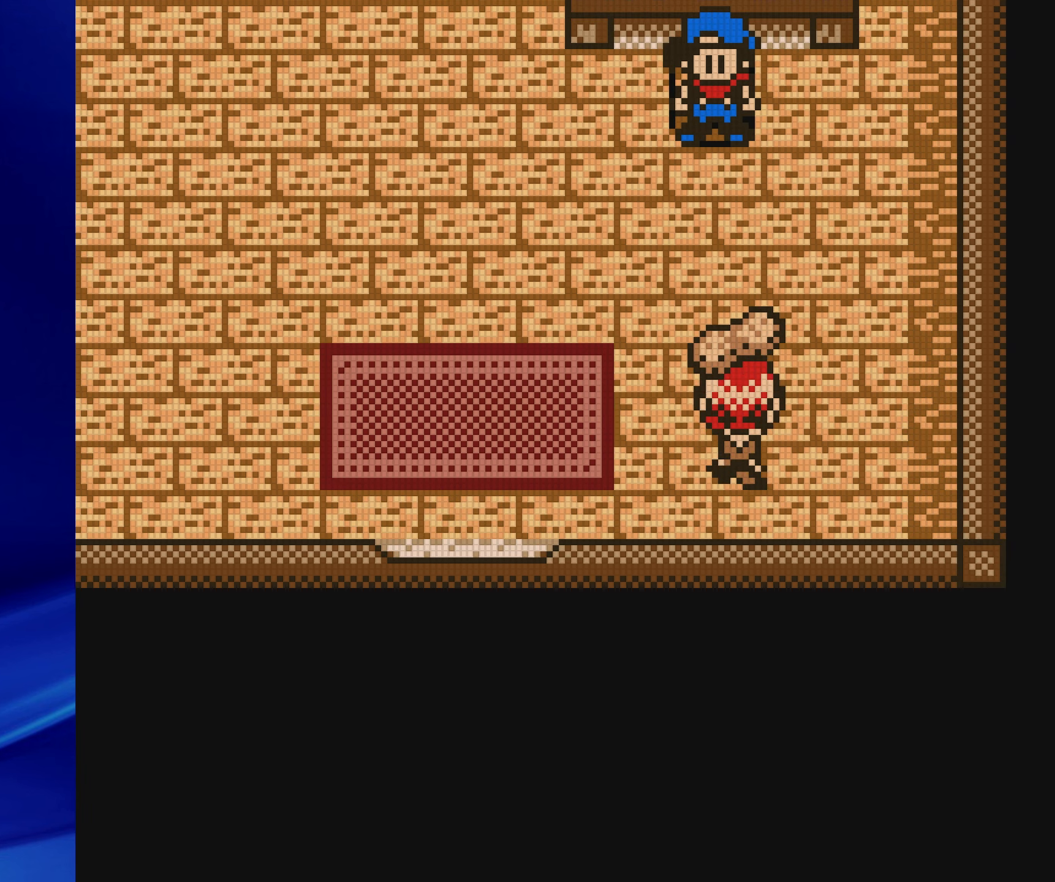
{"buttons": ["A", "DPAD_UP"], "events": [[417, "A", "down"], [500, "B", "up"]]}
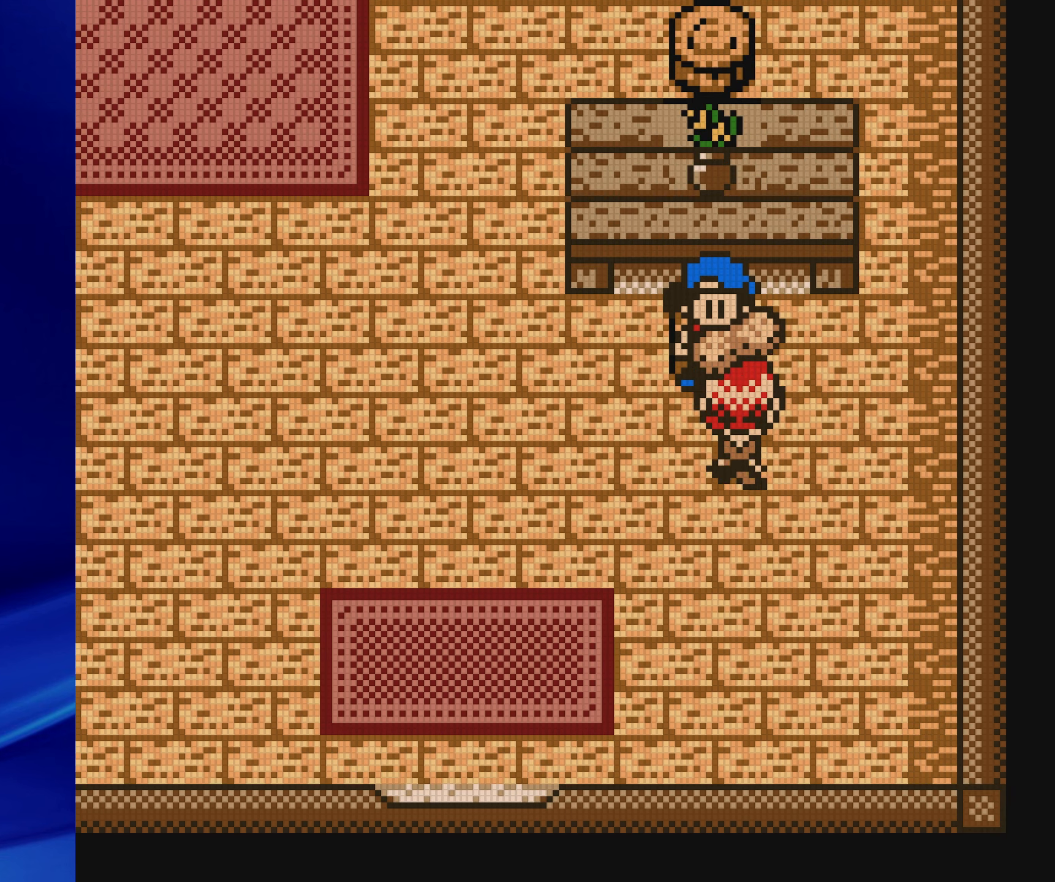
{"buttons": ["A", "DPAD_UP"], "events": []}
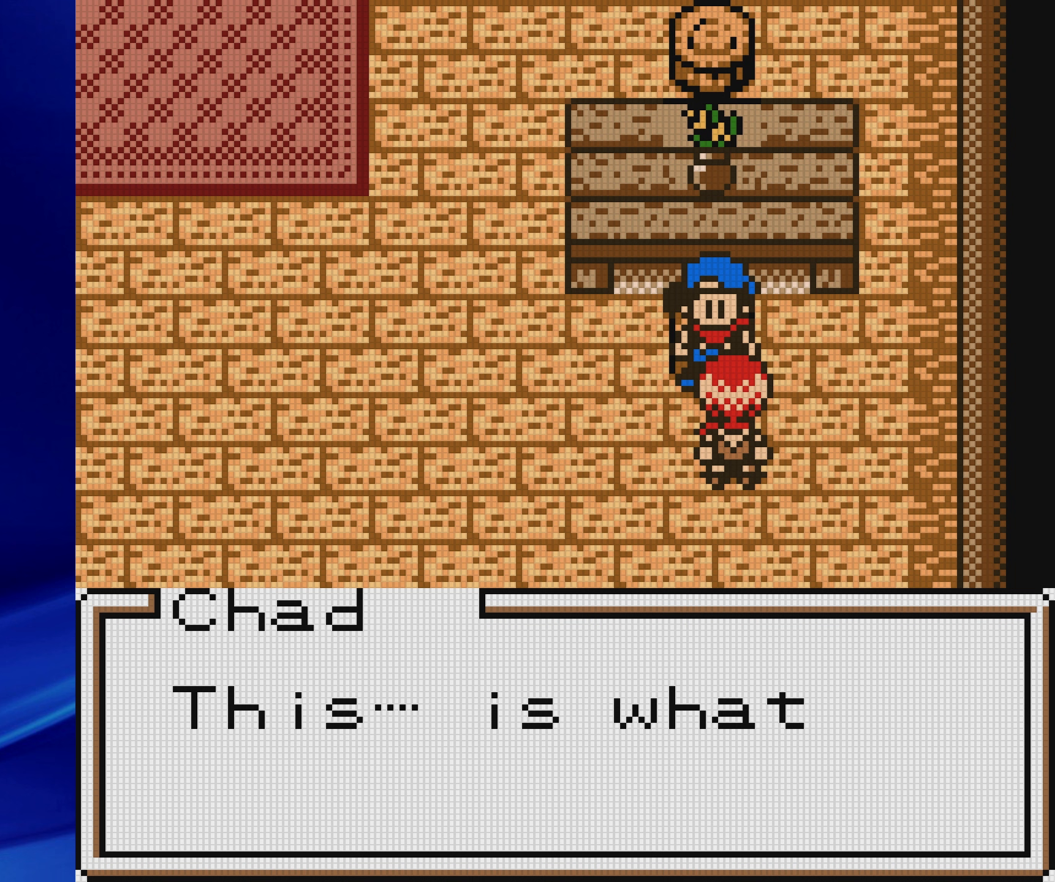
{"buttons": ["A", "DPAD_UP"], "events": [[383, "A", "up"], [467, "A", "down"]]}
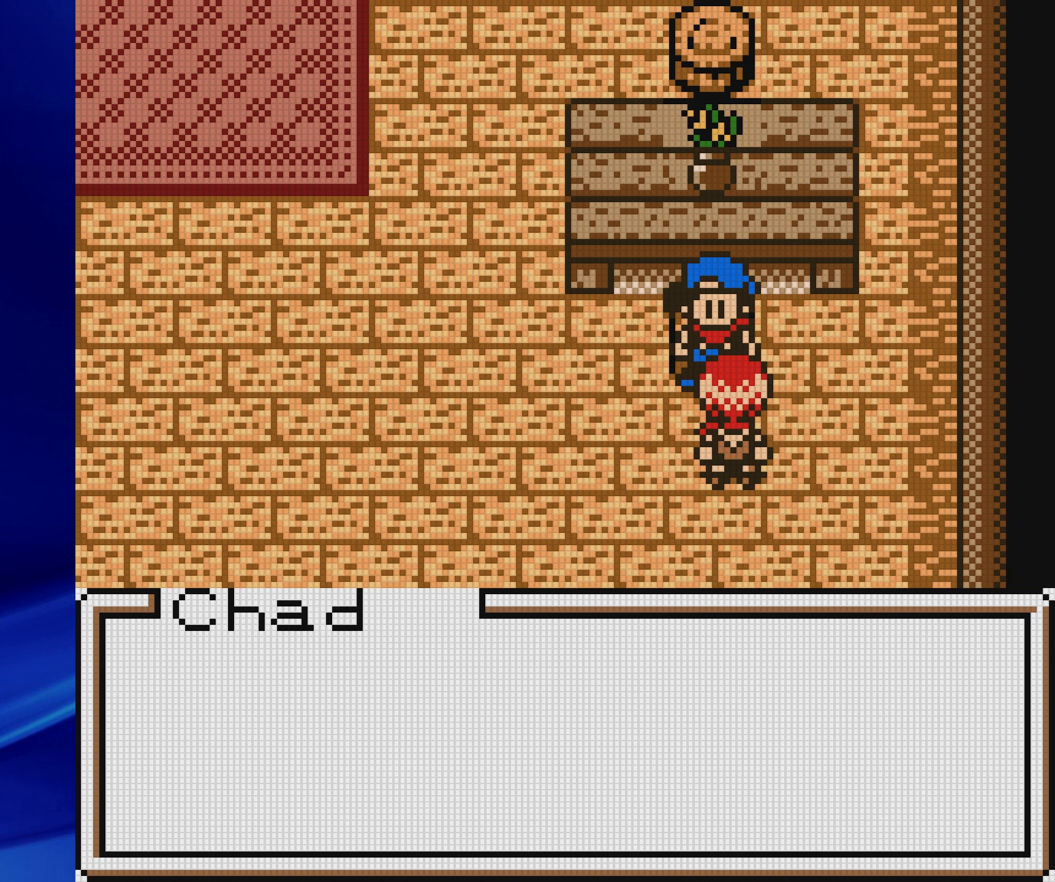
{"buttons": ["A", "DPAD_UP"], "events": [[367, "A", "up"], [467, "A", "down"]]}
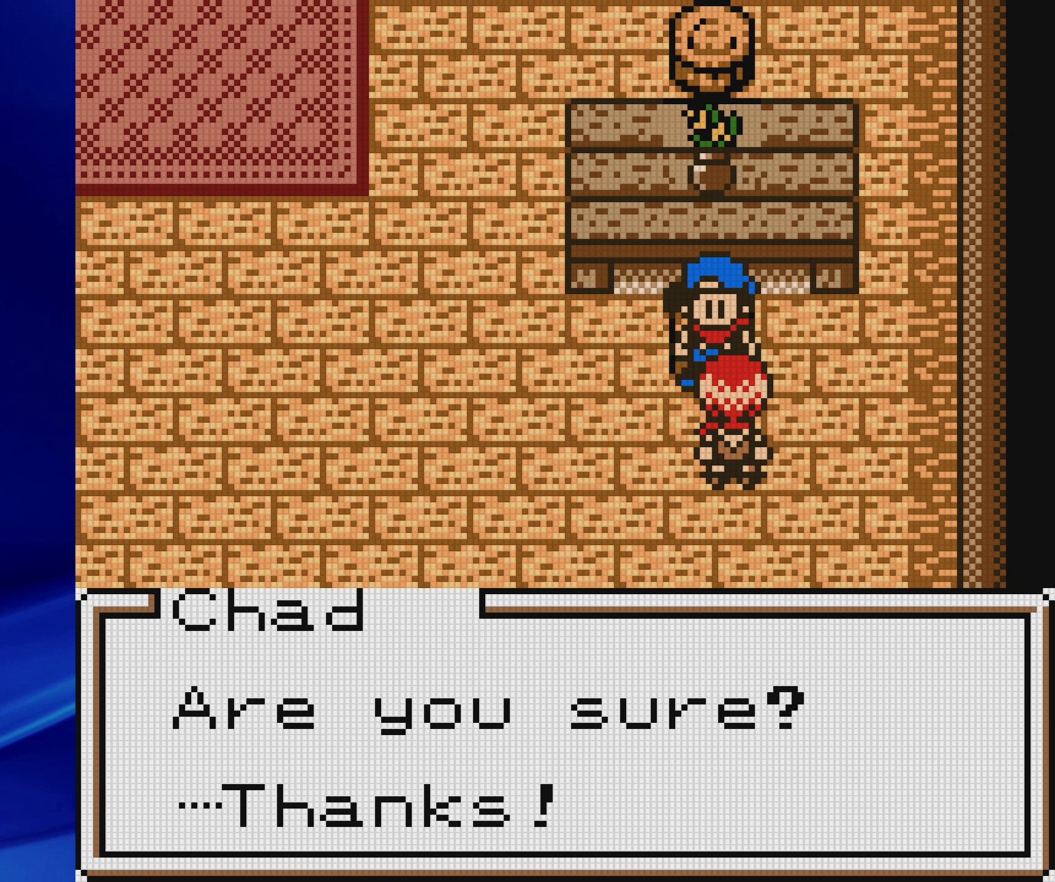
{"buttons": ["A", "DPAD_UP"], "events": [[150, "A", "up"], [350, "DPAD_UP", "up"], [383, "A", "down"], [500, "DPAD_UP", "down"]]}
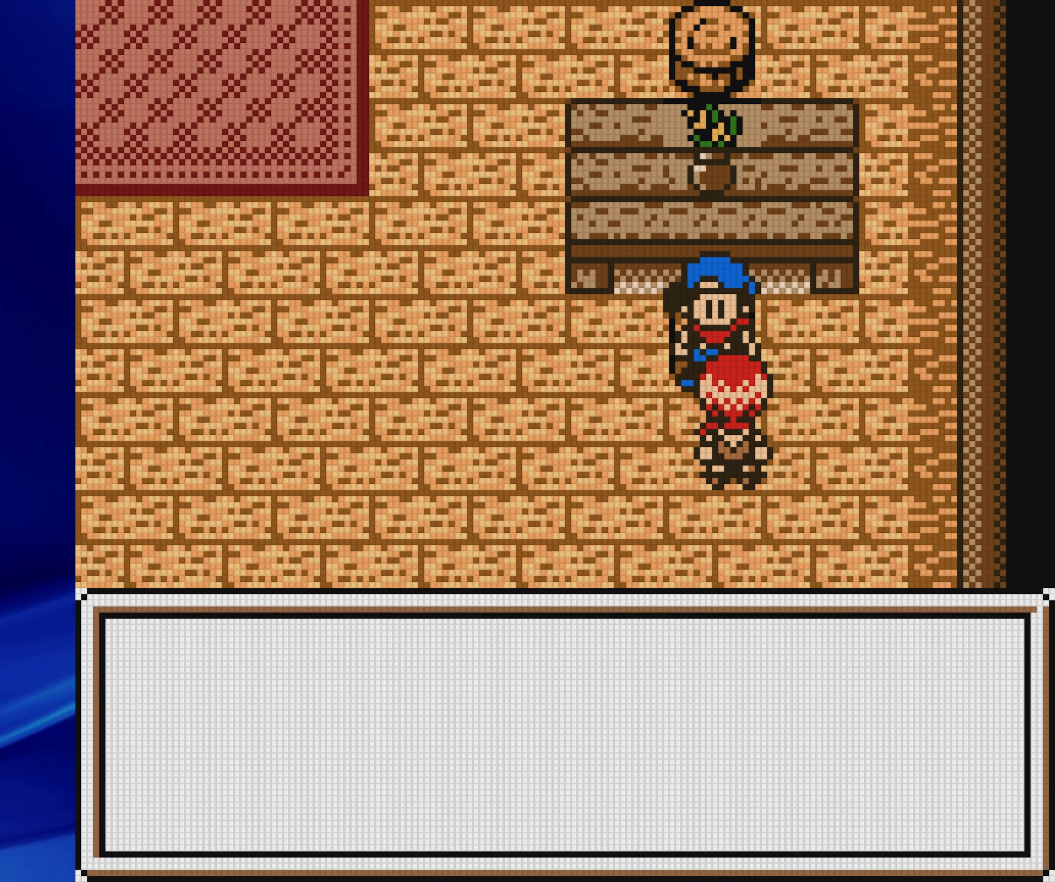
{"buttons": ["A", "DPAD_UP"], "events": []}
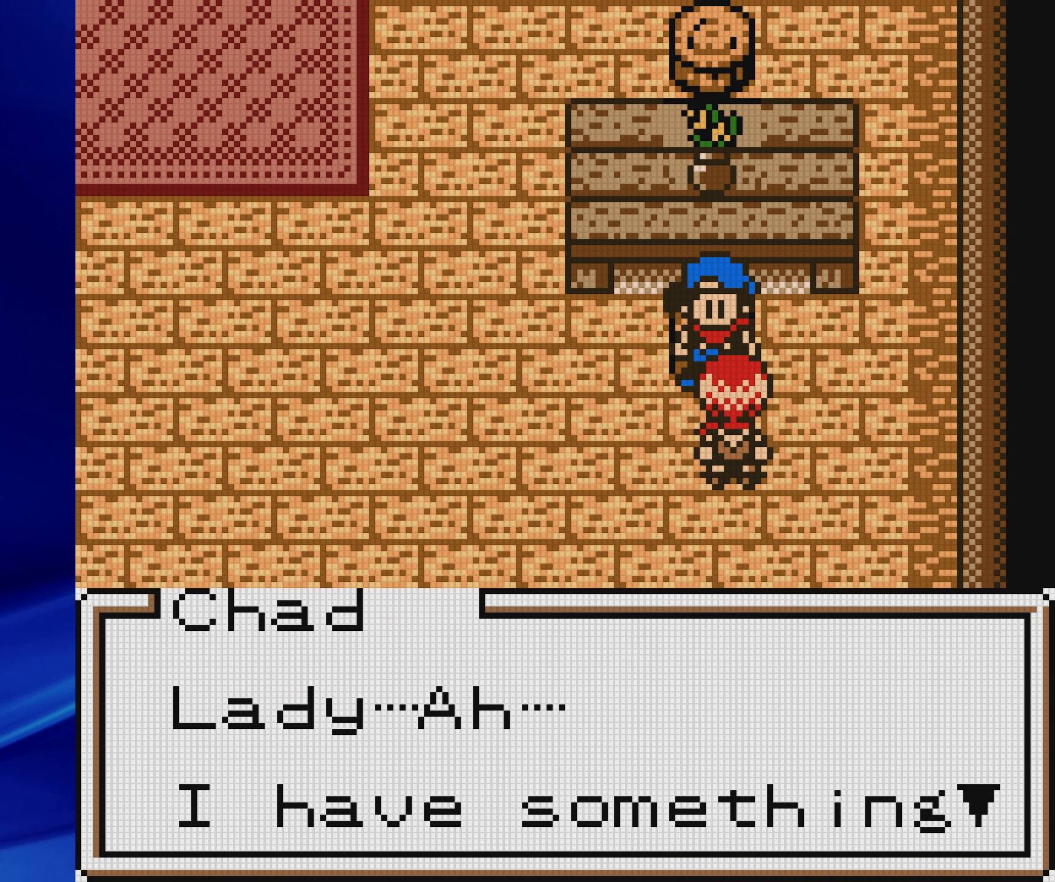
{"buttons": ["A", "DPAD_UP"], "events": [[33, "A", "up"], [233, "DPAD_UP", "up"], [367, "DPAD_UP", "down"], [383, "A", "down"]]}
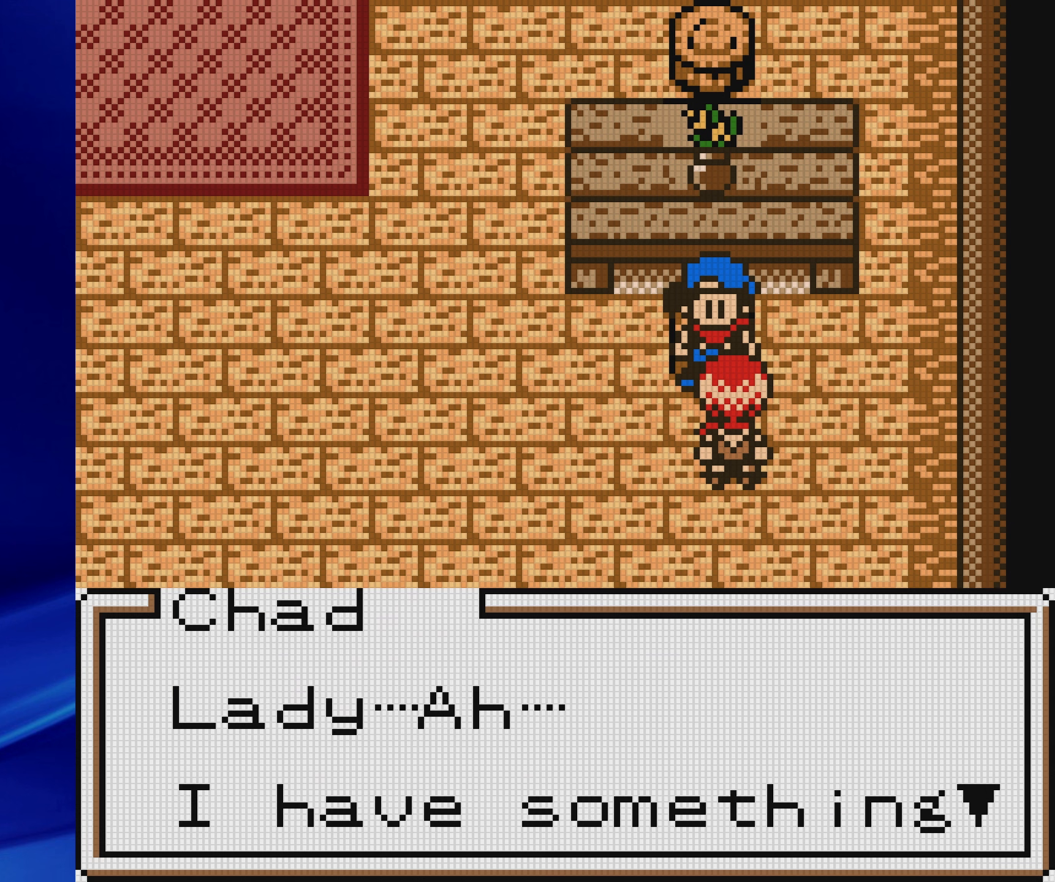
{"buttons": [], "events": [[267, "DPAD_UP", "up"], [283, "A", "up"]]}
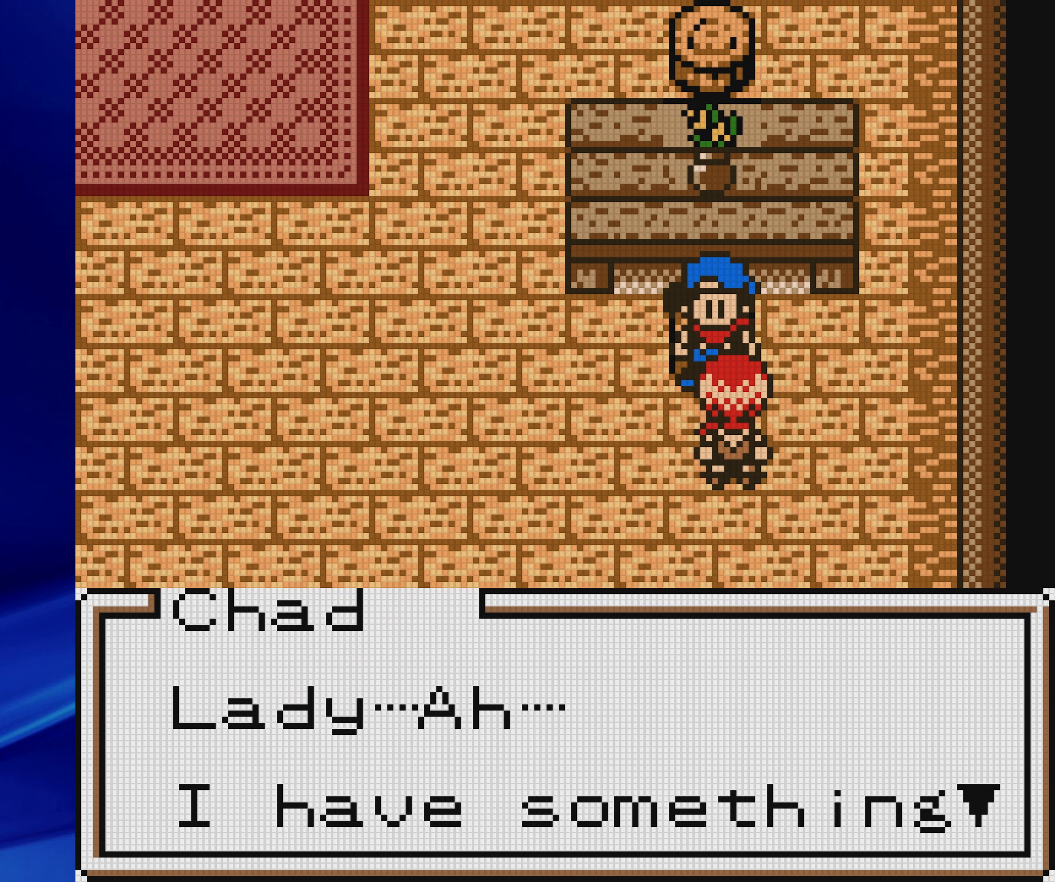
{"buttons": ["A"], "events": [[283, "A", "down"]]}
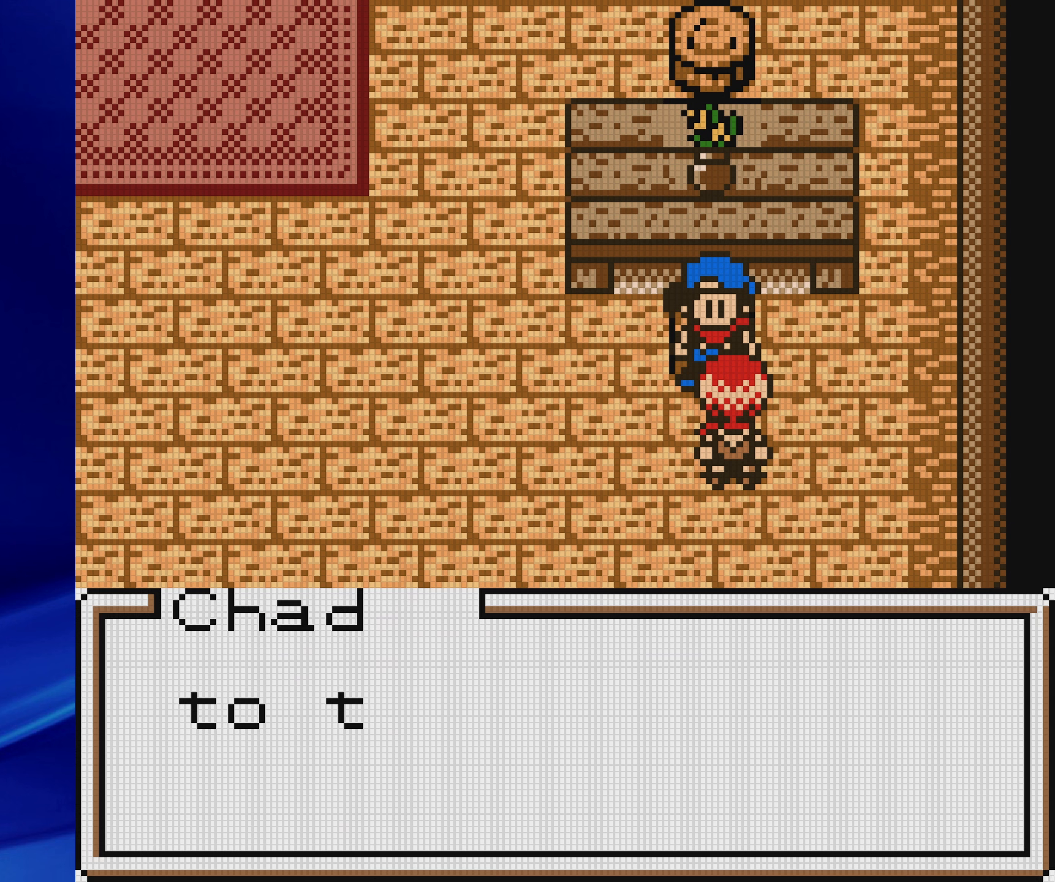
{"buttons": ["A", "DPAD_LEFT"], "events": [[267, "DPAD_LEFT", "down"]]}
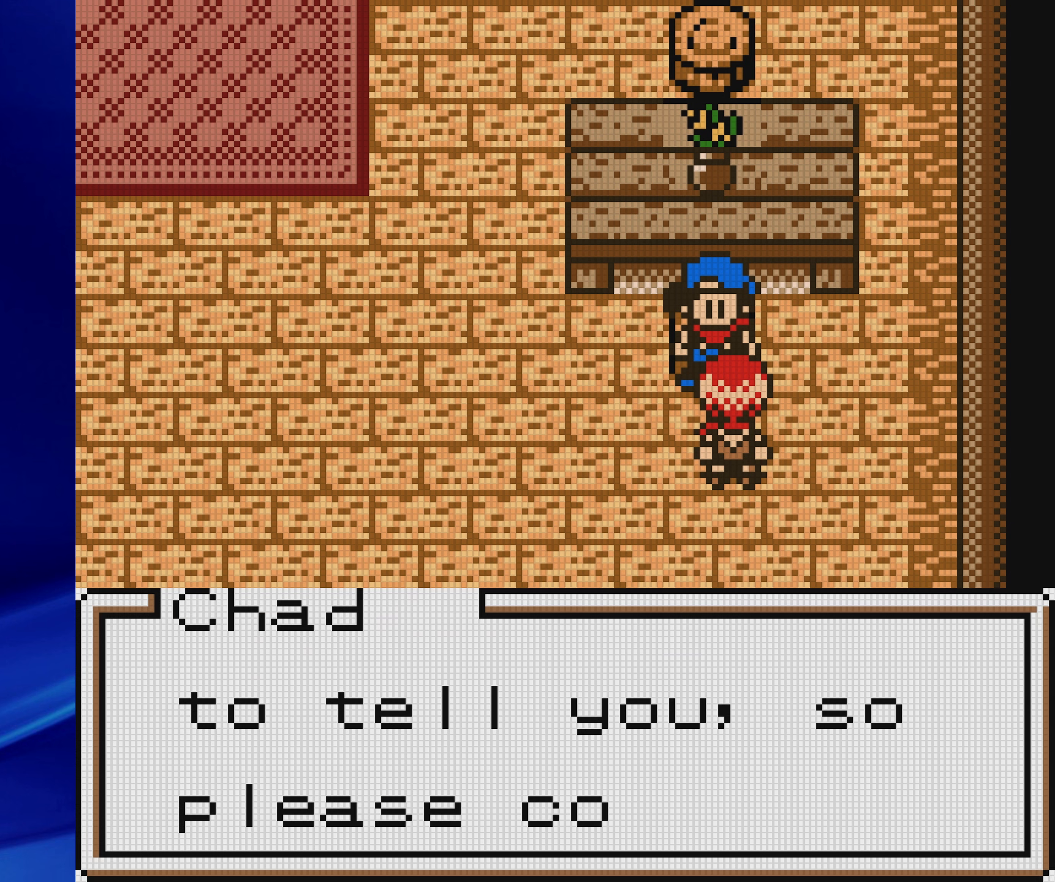
{"buttons": ["DPAD_LEFT"], "events": [[83, "A", "up"]]}